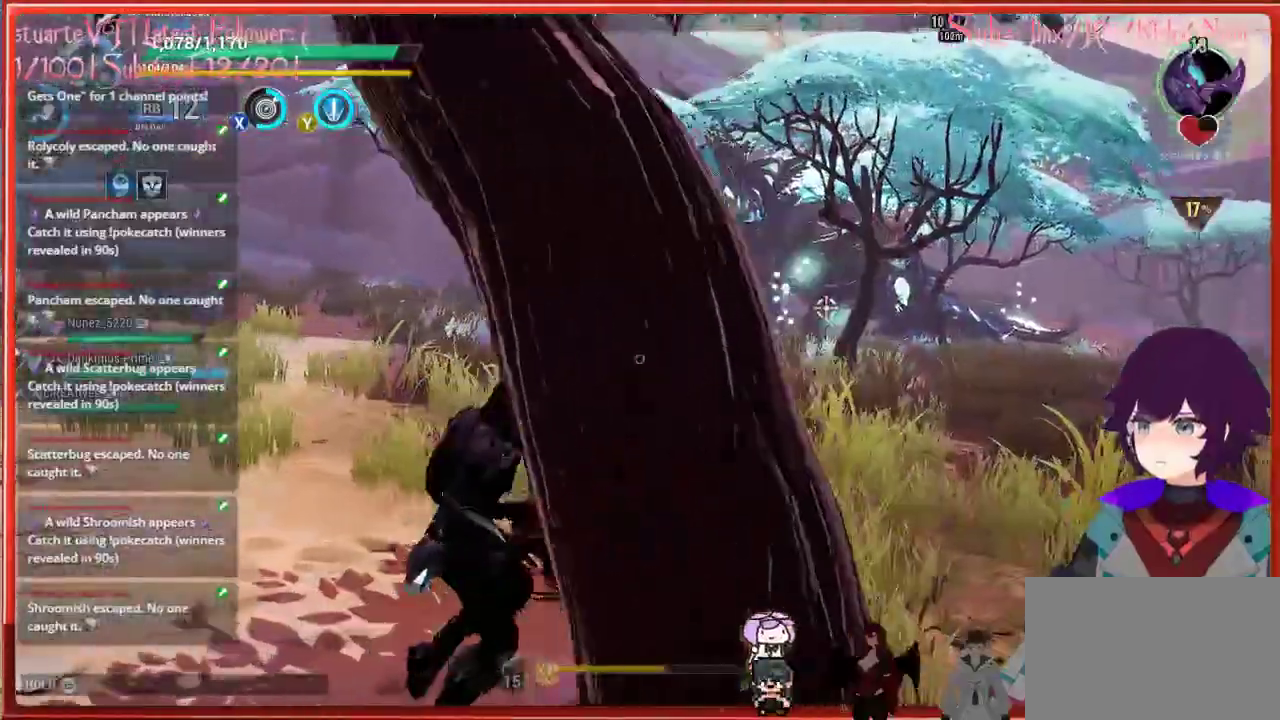
Gameplay with a controller (Xbox layout); each line is a JSON object with the inputs held at the frame after it. "events" lists button and stick changes between this image and that frame as [ms after this image, input, new state], when the widget could be followed in between.
{"buttons": [], "left_stick": "right", "right_stick": "center", "events": [[350, "left_stick", "right"]]}
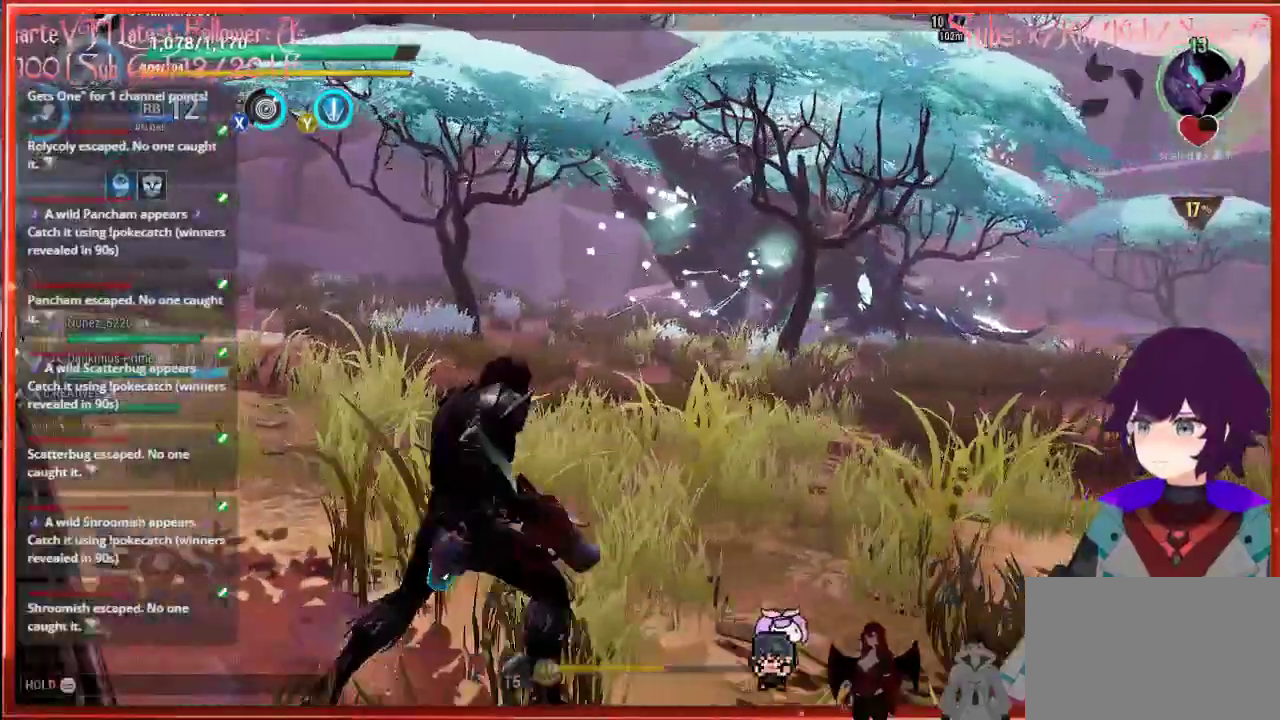
{"buttons": [], "left_stick": "right", "right_stick": "center", "events": []}
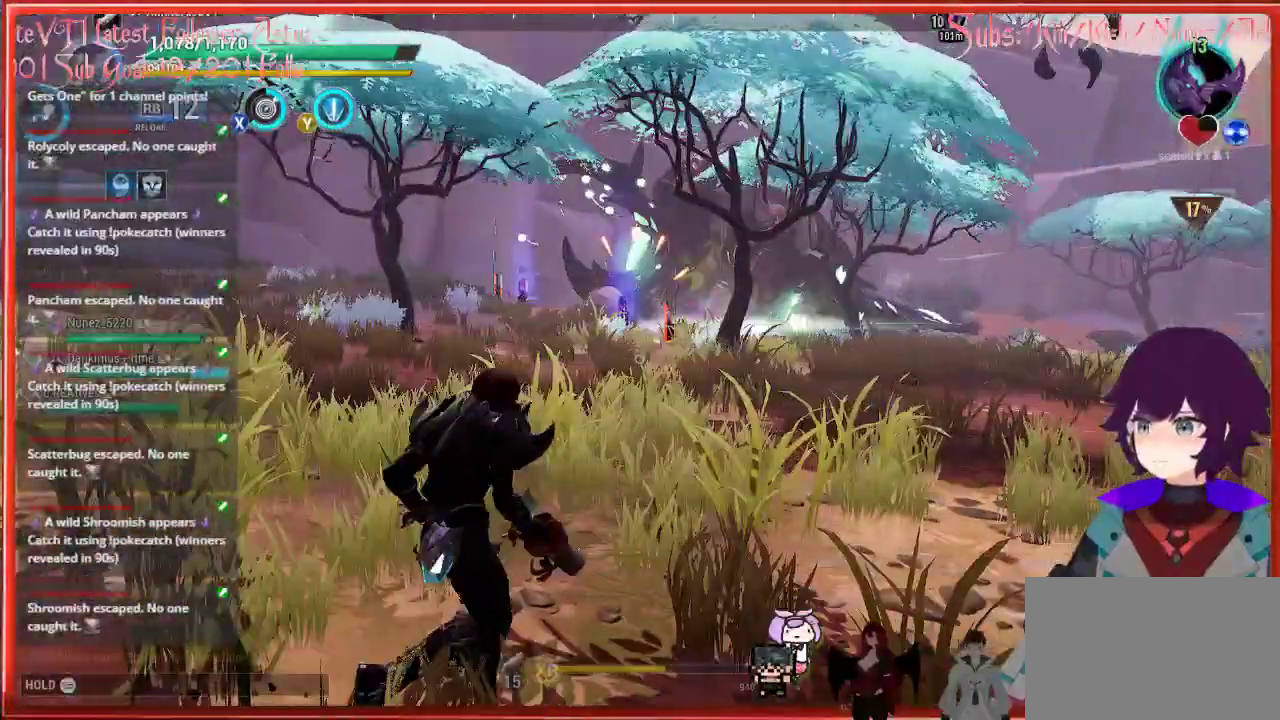
{"buttons": [], "left_stick": "right", "right_stick": "center", "events": []}
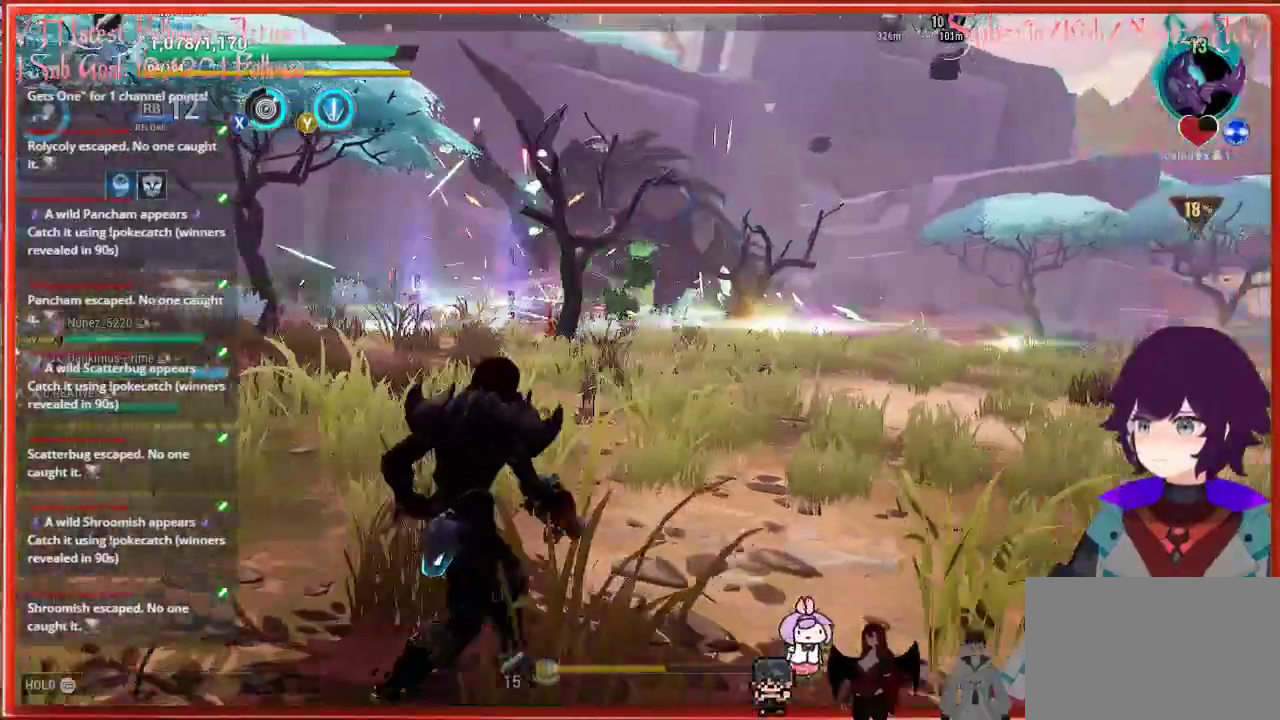
{"buttons": [], "left_stick": "right", "right_stick": "center", "events": []}
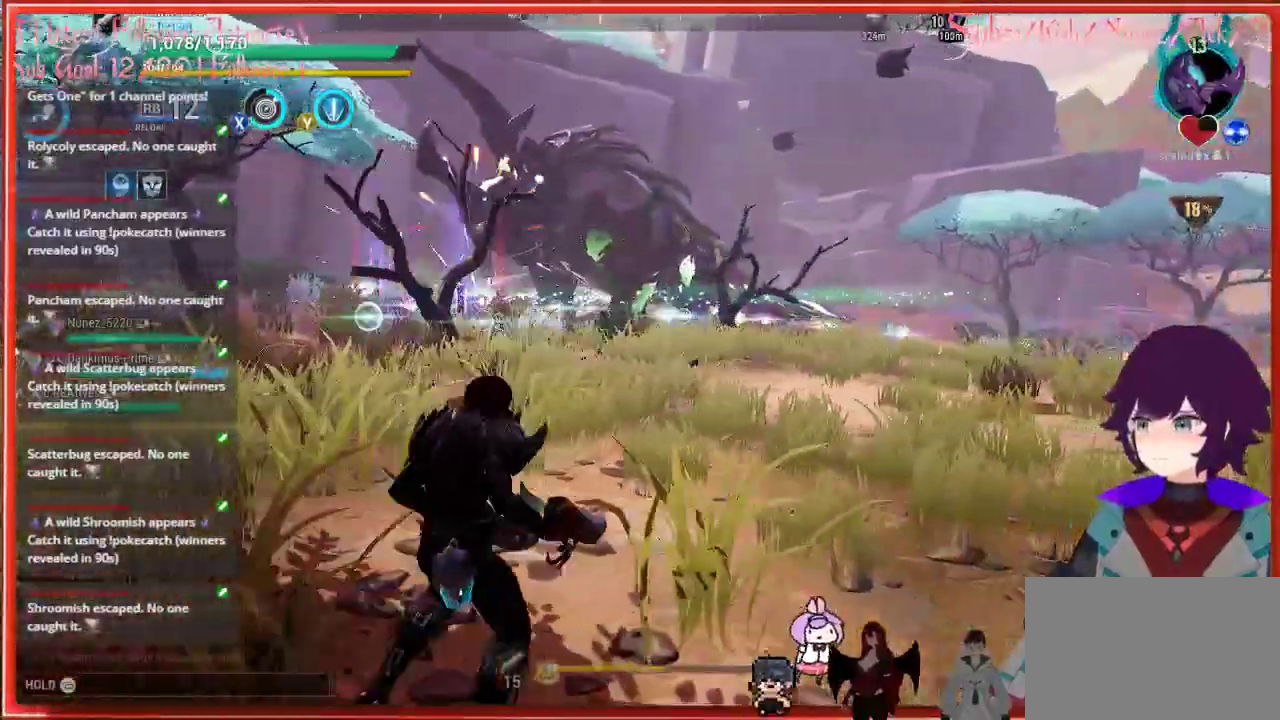
{"buttons": [], "left_stick": "right", "right_stick": "center", "events": []}
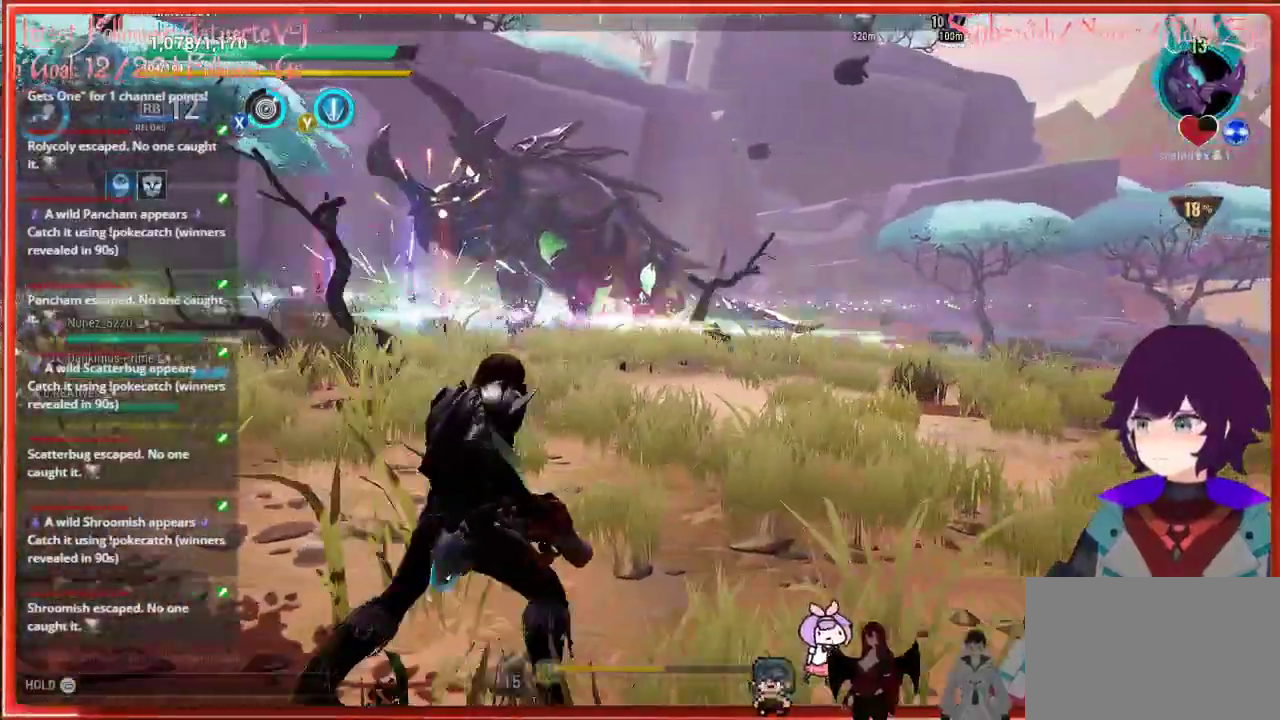
{"buttons": ["Y"], "left_stick": "right", "right_stick": "center", "events": [[133, "right_stick", "down-right"], [367, "right_stick", "center"], [483, "Y", "down"]]}
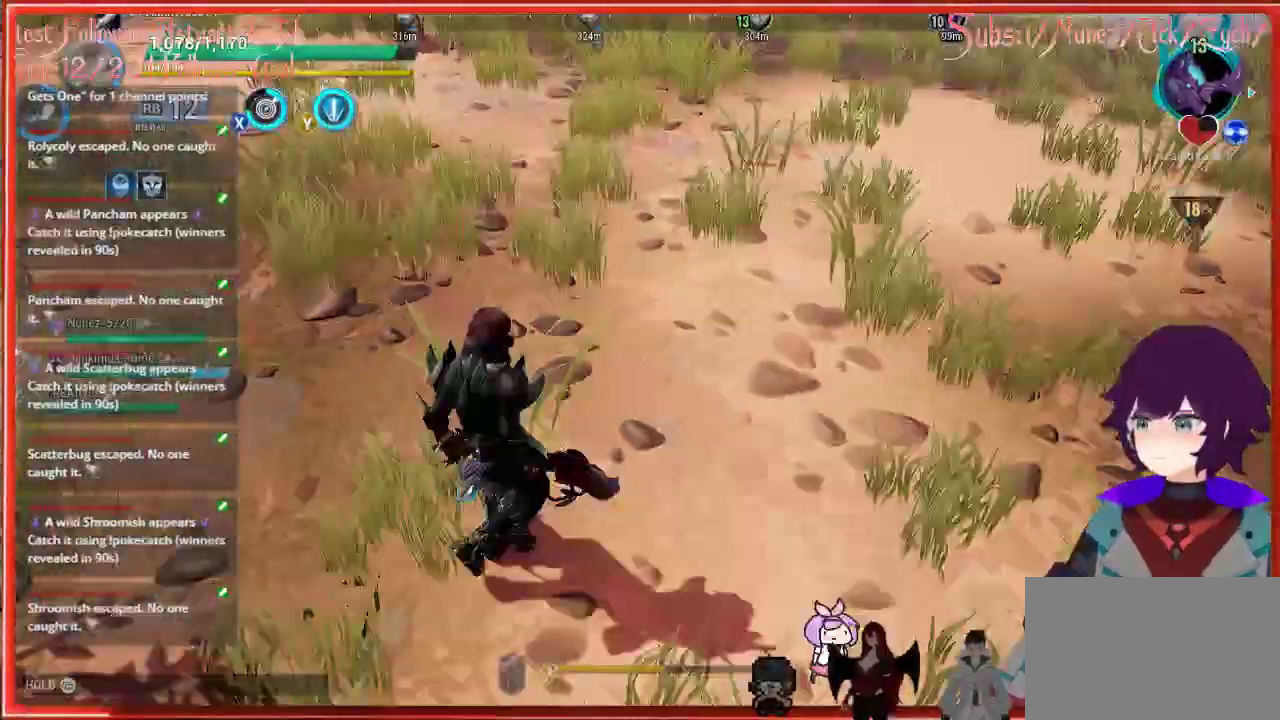
{"buttons": [], "left_stick": "up-right", "right_stick": "center", "events": [[100, "Y", "up"], [317, "left_stick", "up-right"]]}
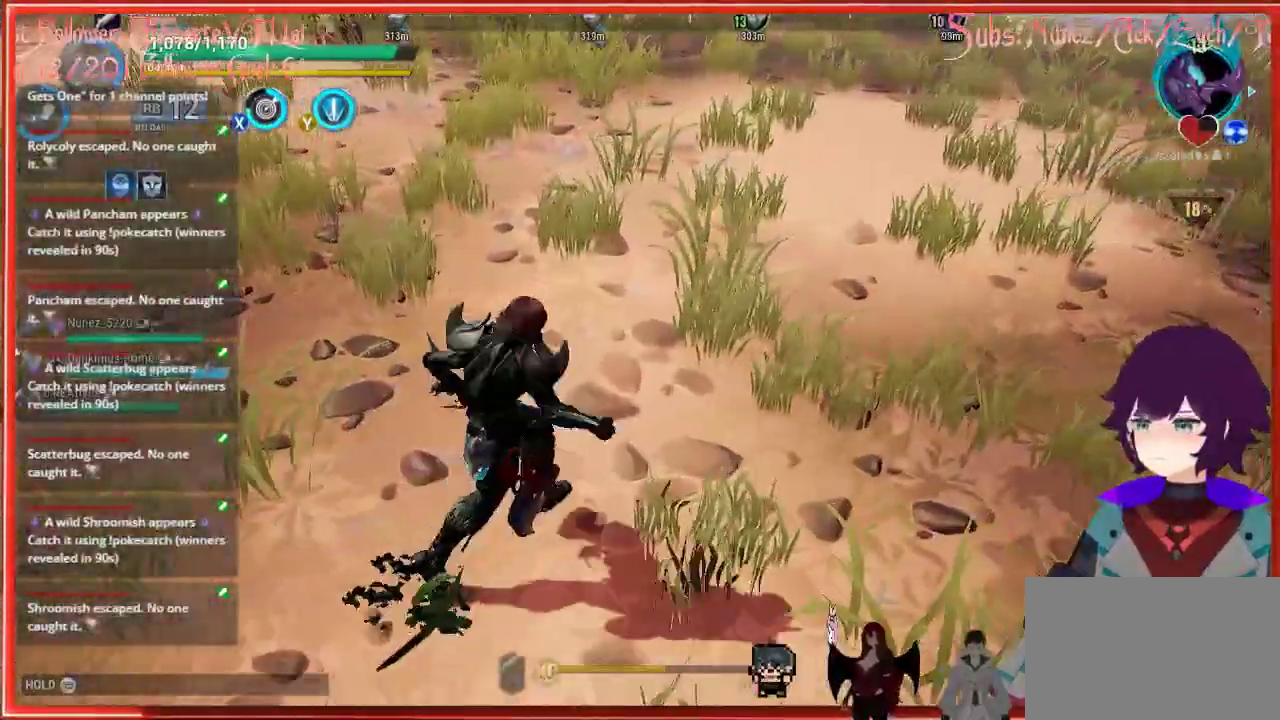
{"buttons": [], "left_stick": "up-right", "right_stick": "up", "events": [[467, "right_stick", "up"]]}
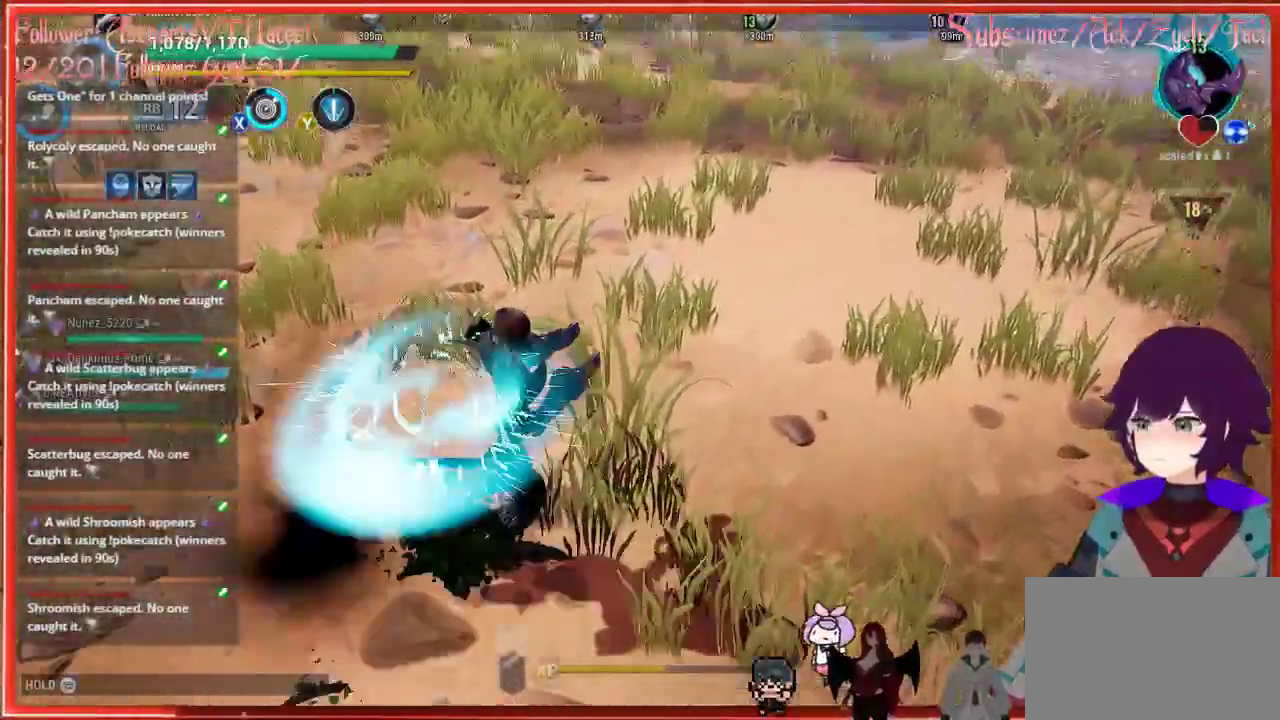
{"buttons": [], "left_stick": "up-right", "right_stick": "left", "events": [[450, "right_stick", "left"]]}
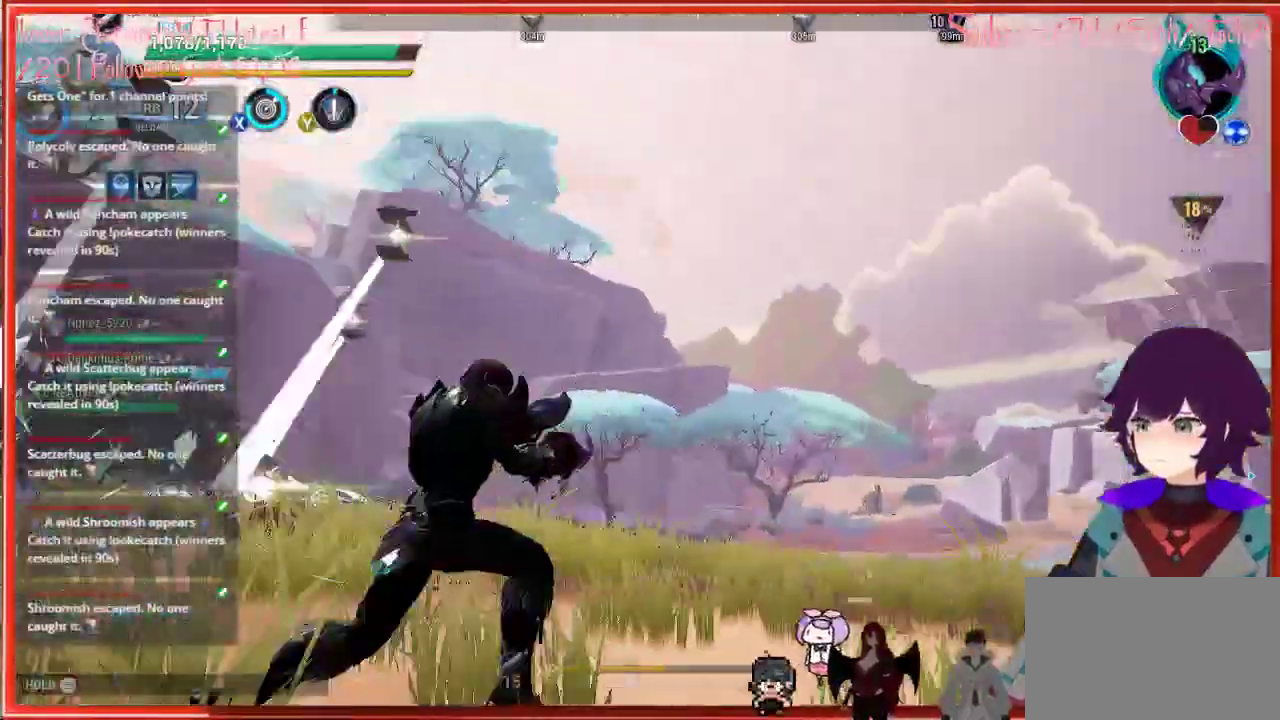
{"buttons": [], "left_stick": "up-right", "right_stick": "center", "events": [[367, "right_stick", "center"]]}
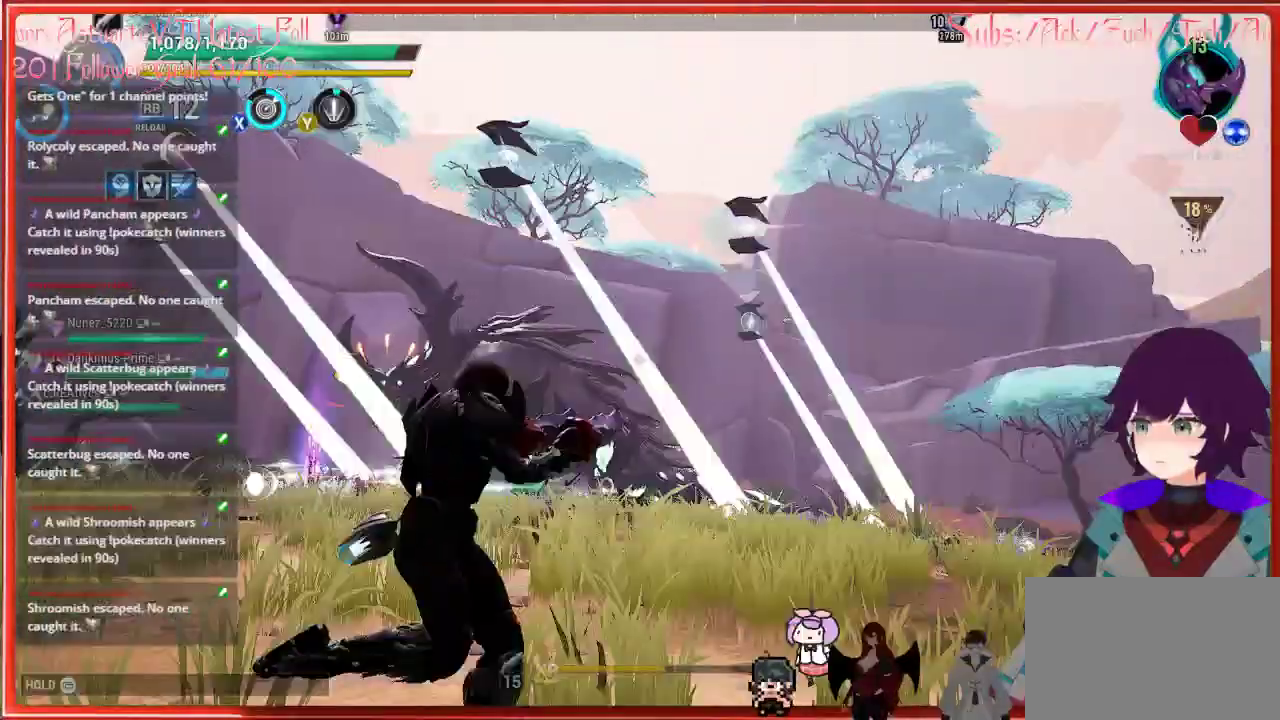
{"buttons": [], "left_stick": "right", "right_stick": "center", "events": [[267, "left_stick", "right"]]}
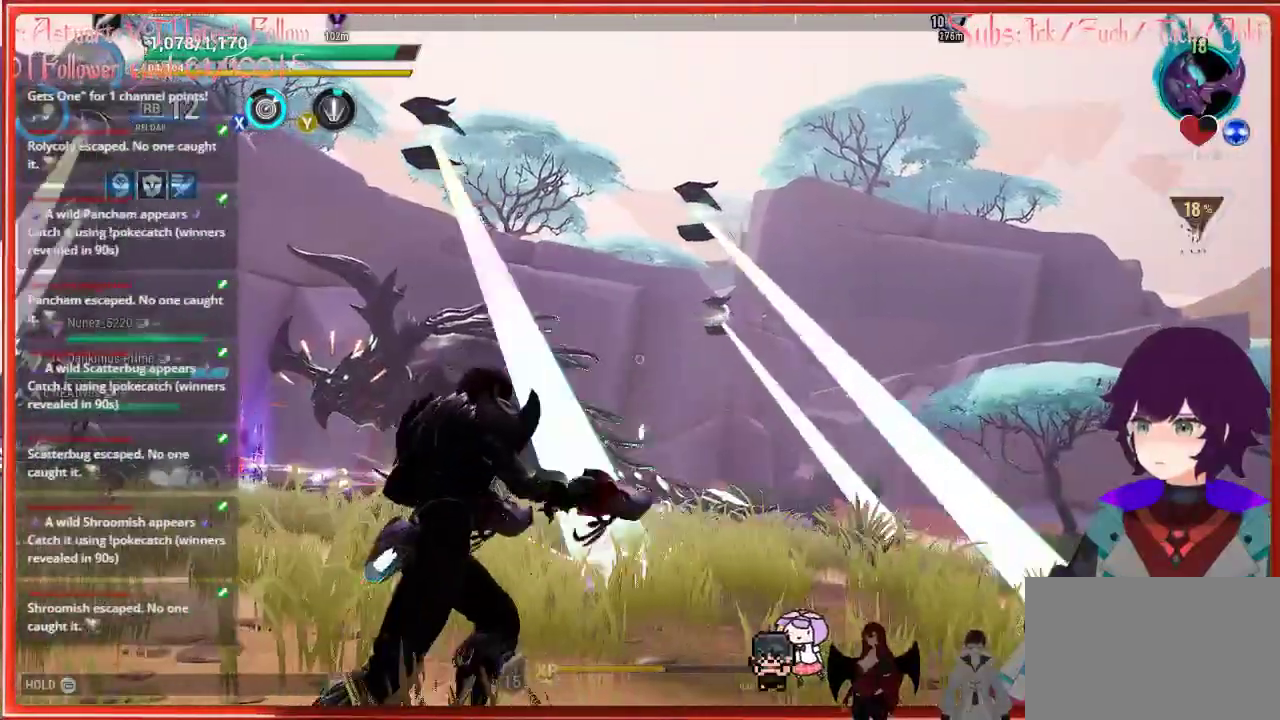
{"buttons": [], "left_stick": "down-right", "right_stick": "center", "events": [[167, "left_stick", "up-right"], [300, "left_stick", "right"], [450, "left_stick", "down-right"]]}
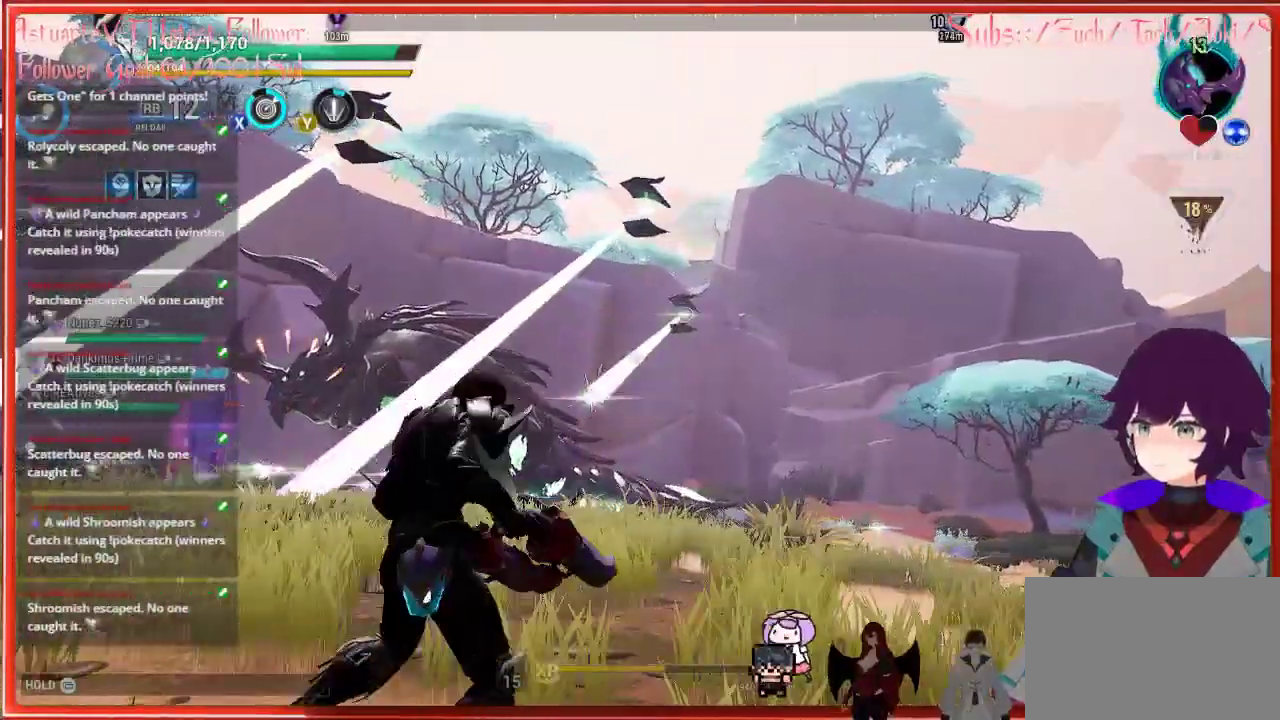
{"buttons": [], "left_stick": "down-right", "right_stick": "center", "events": []}
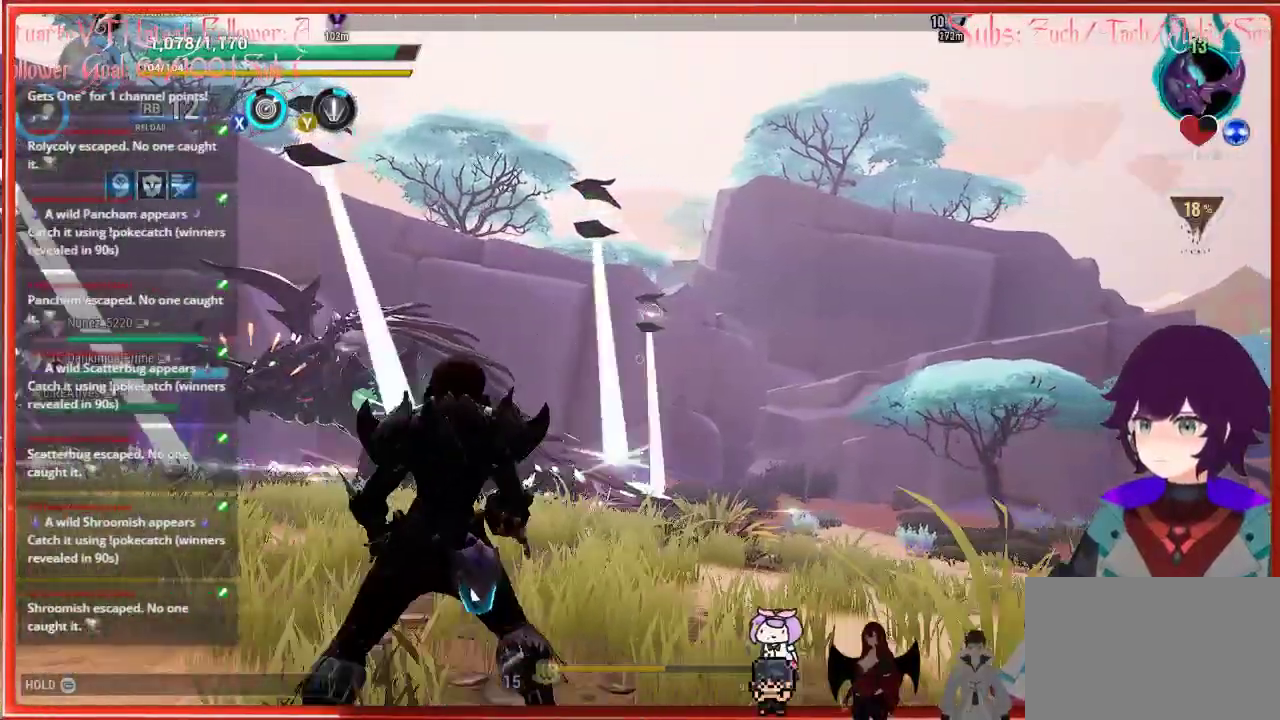
{"buttons": [], "left_stick": "down-right", "right_stick": "center", "events": []}
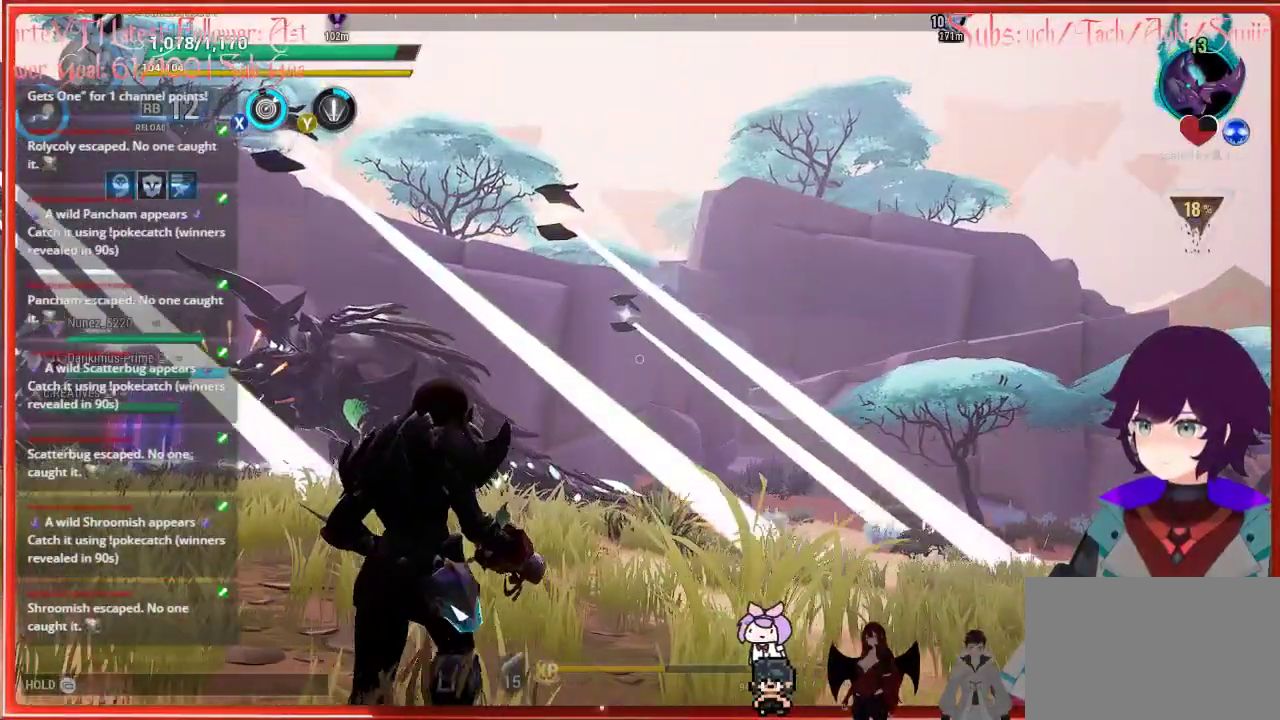
{"buttons": [], "left_stick": "down-right", "right_stick": "center", "events": []}
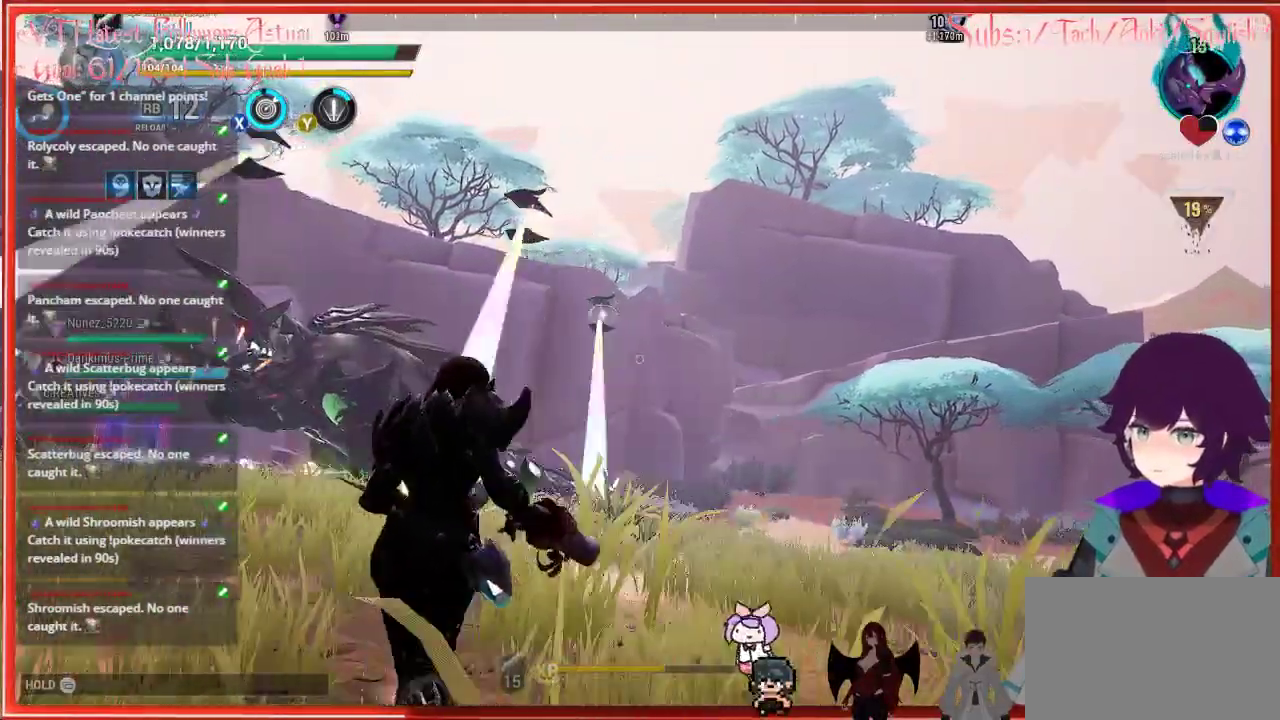
{"buttons": [], "left_stick": "down-right", "right_stick": "left", "events": [[483, "right_stick", "left"]]}
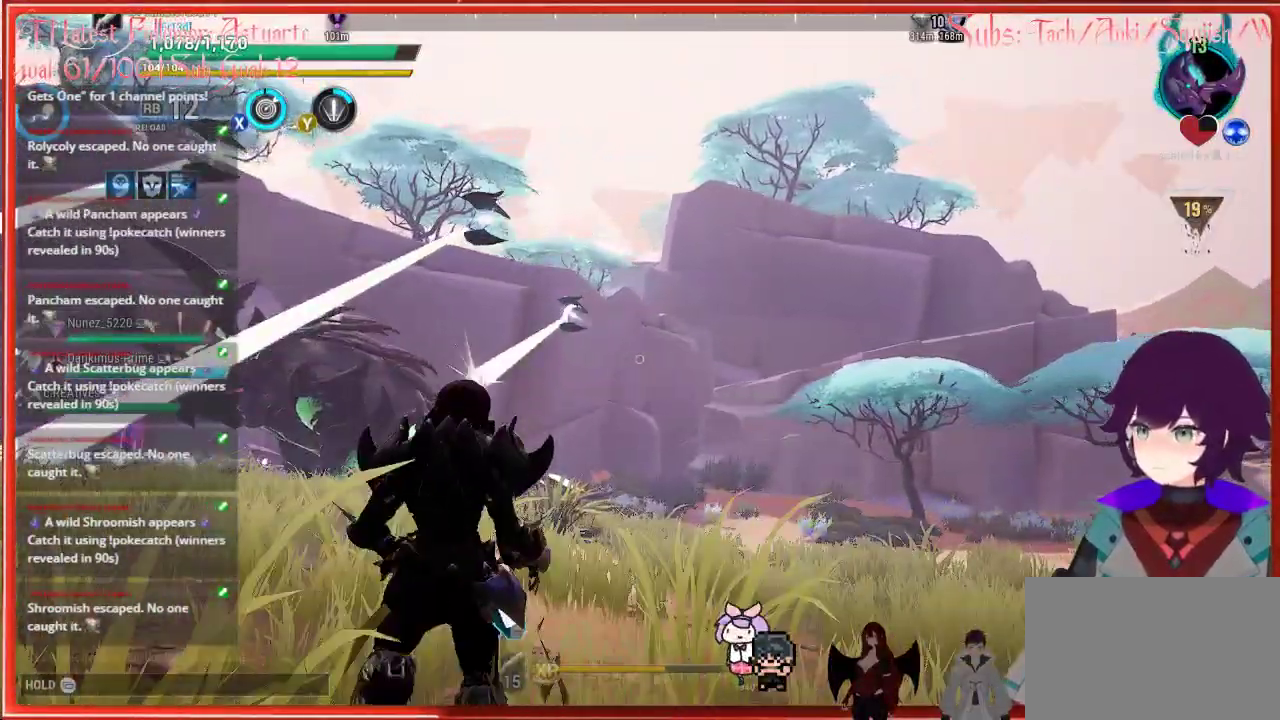
{"buttons": [], "left_stick": "center", "right_stick": "down-right", "events": [[117, "right_stick", "center"], [233, "left_stick", "center"], [500, "right_stick", "down-right"]]}
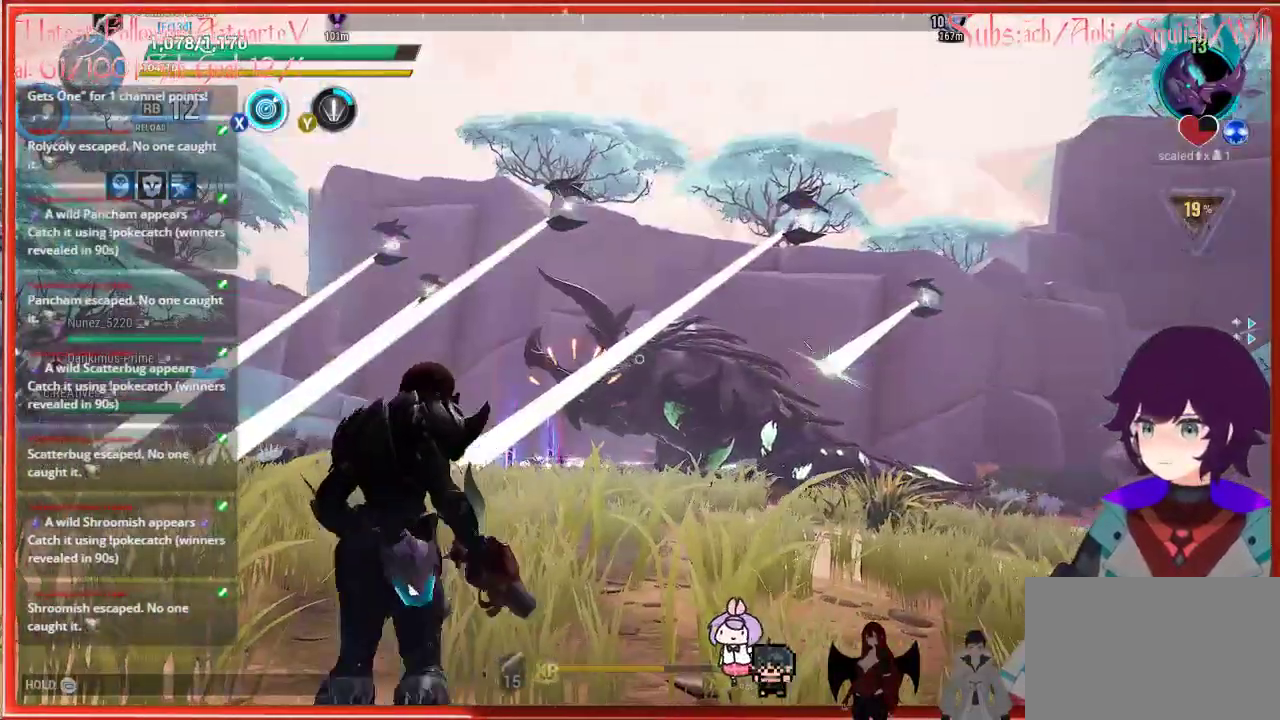
{"buttons": [], "left_stick": "up", "right_stick": "center", "events": [[217, "right_stick", "center"], [300, "left_stick", "up"]]}
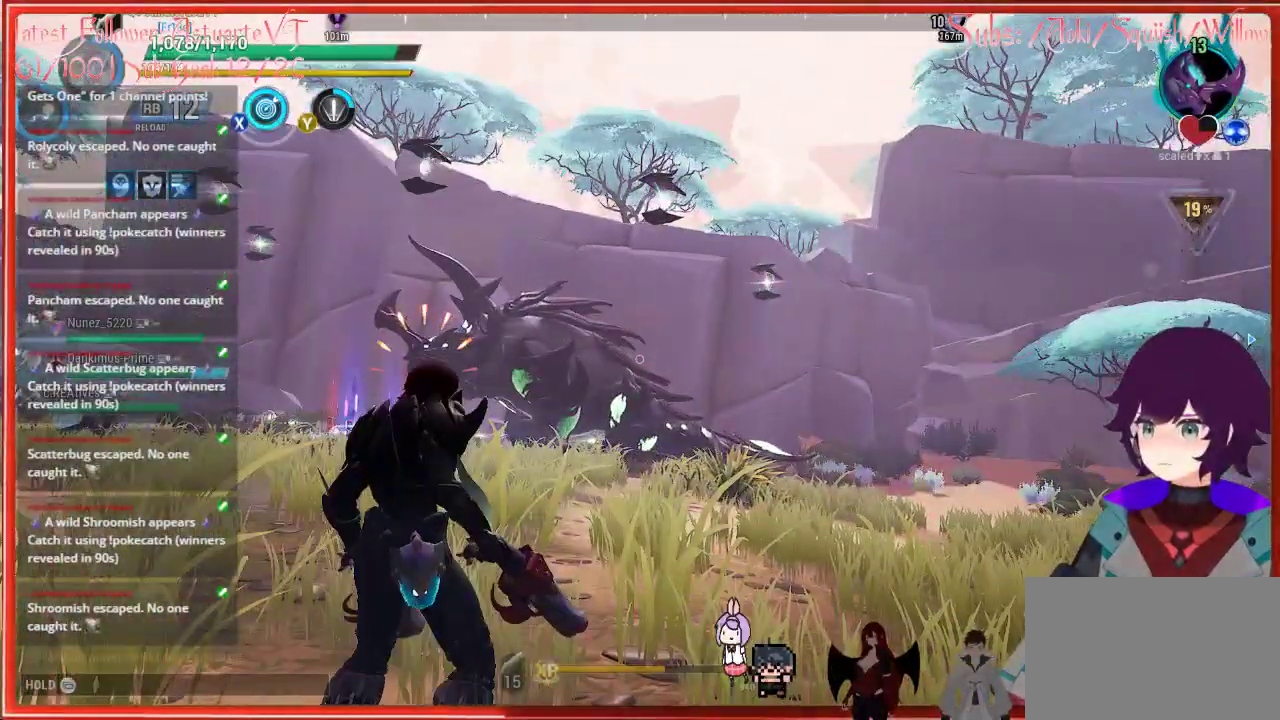
{"buttons": [], "left_stick": "up", "right_stick": "center", "events": []}
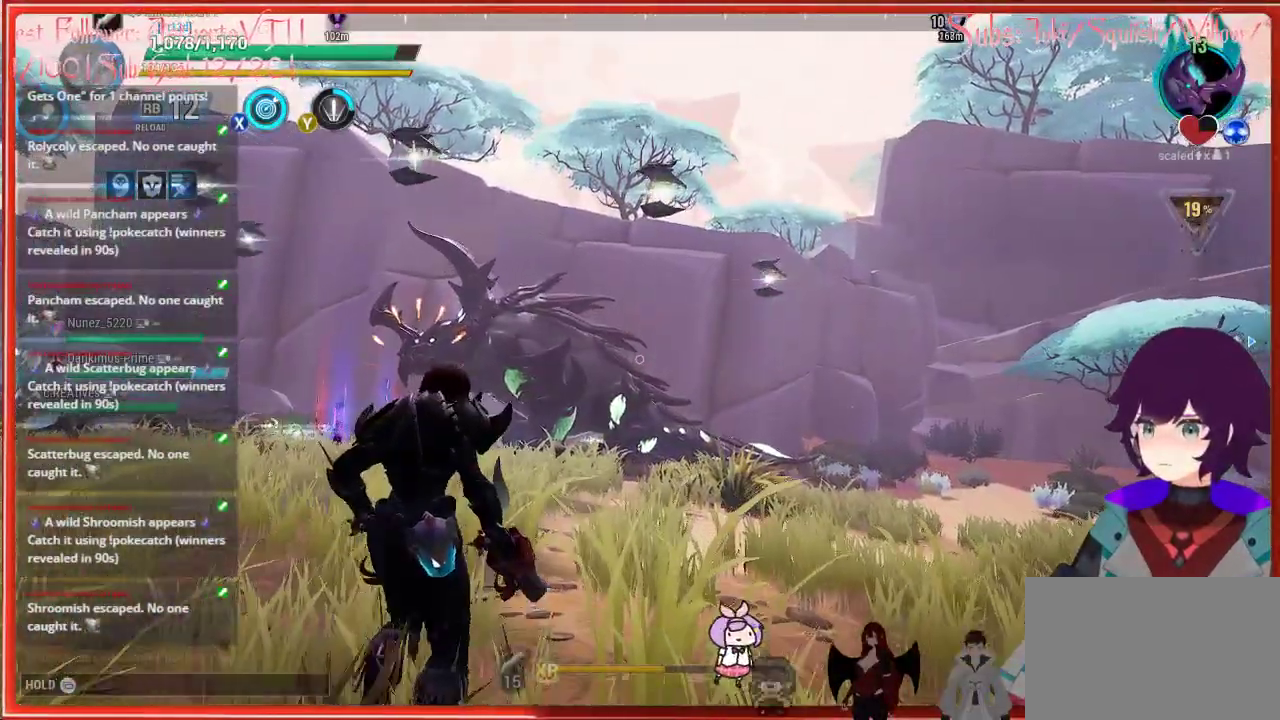
{"buttons": [], "left_stick": "up", "right_stick": "center", "events": []}
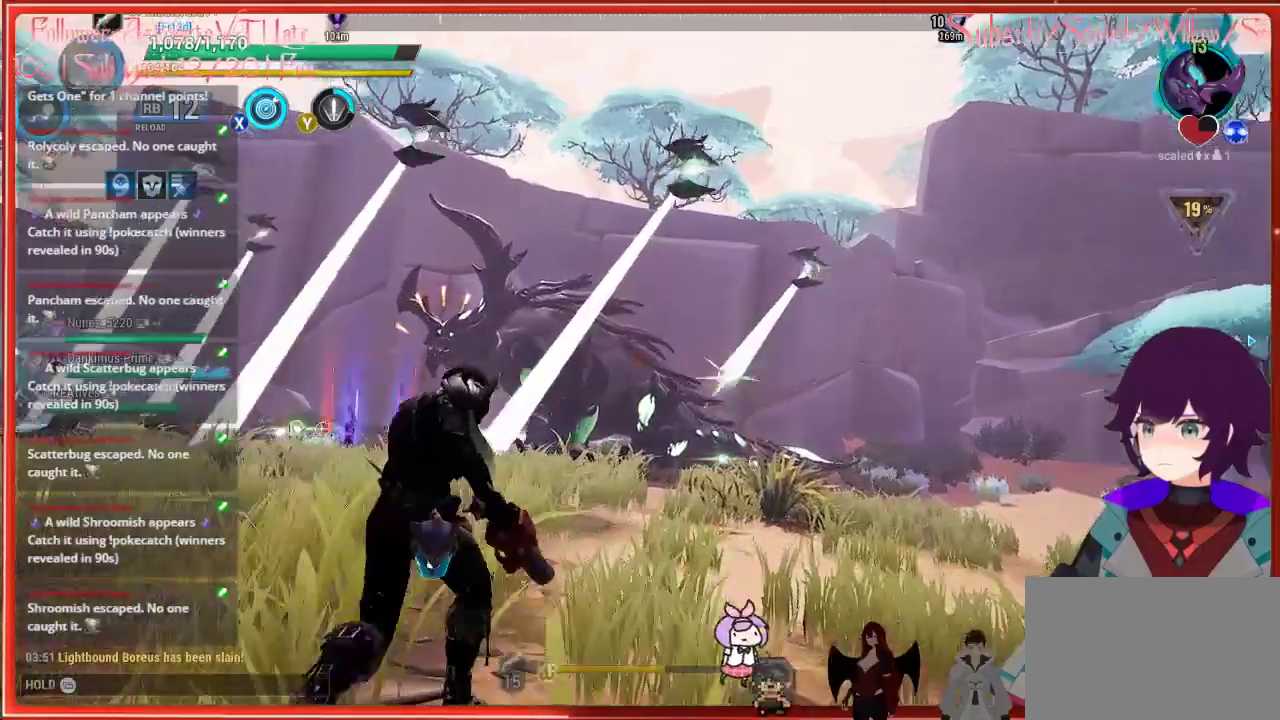
{"buttons": [], "left_stick": "up", "right_stick": "center", "events": []}
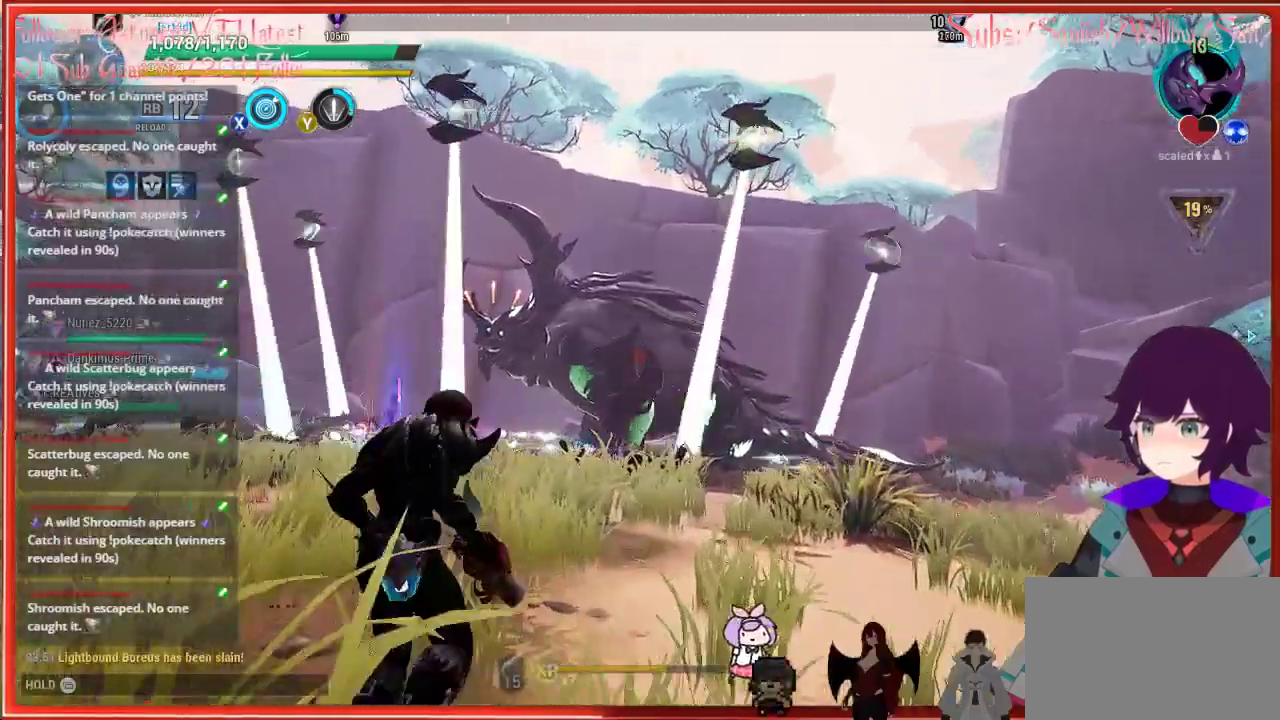
{"buttons": [], "left_stick": "up", "right_stick": "center", "events": []}
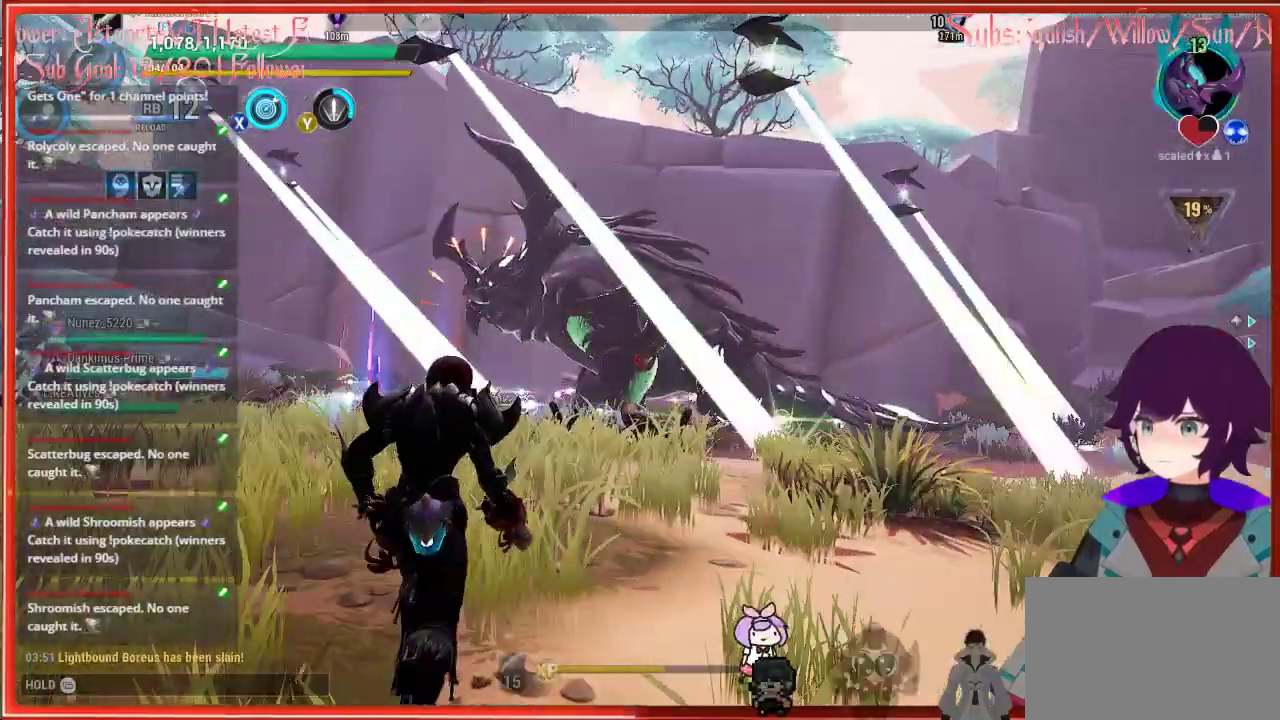
{"buttons": [], "left_stick": "up", "right_stick": "center", "events": []}
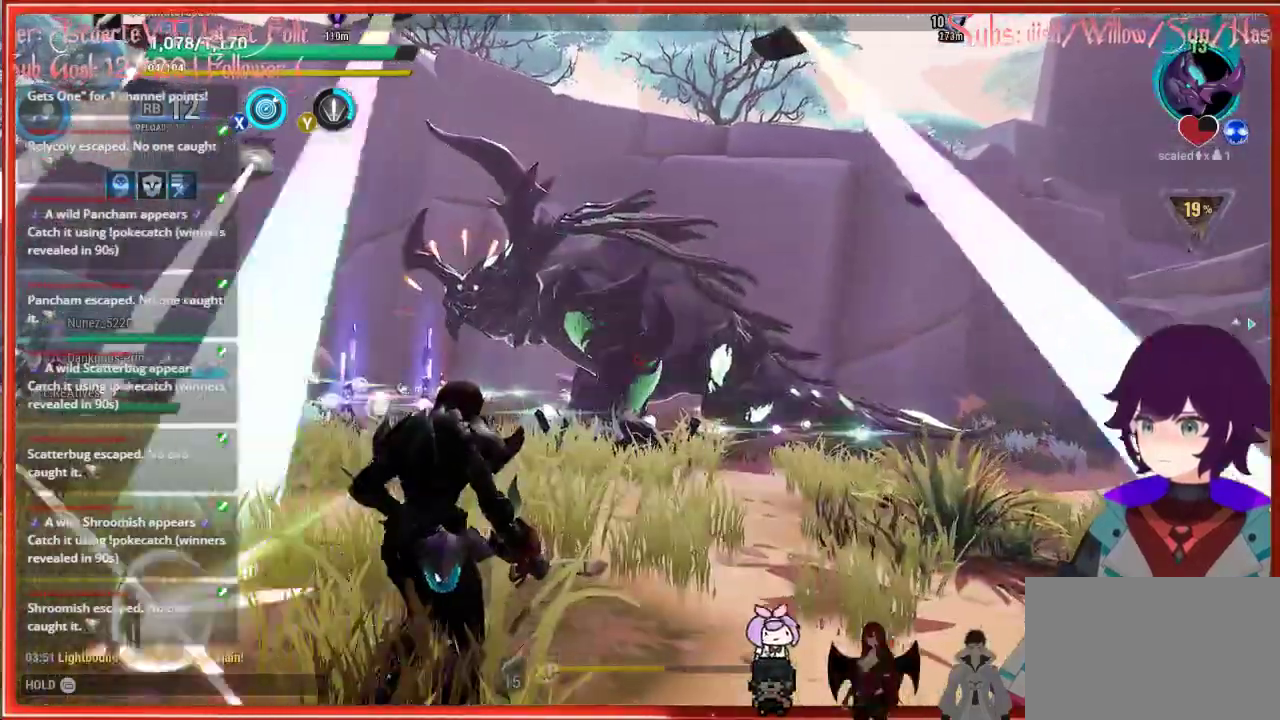
{"buttons": [], "left_stick": "up", "right_stick": "center", "events": []}
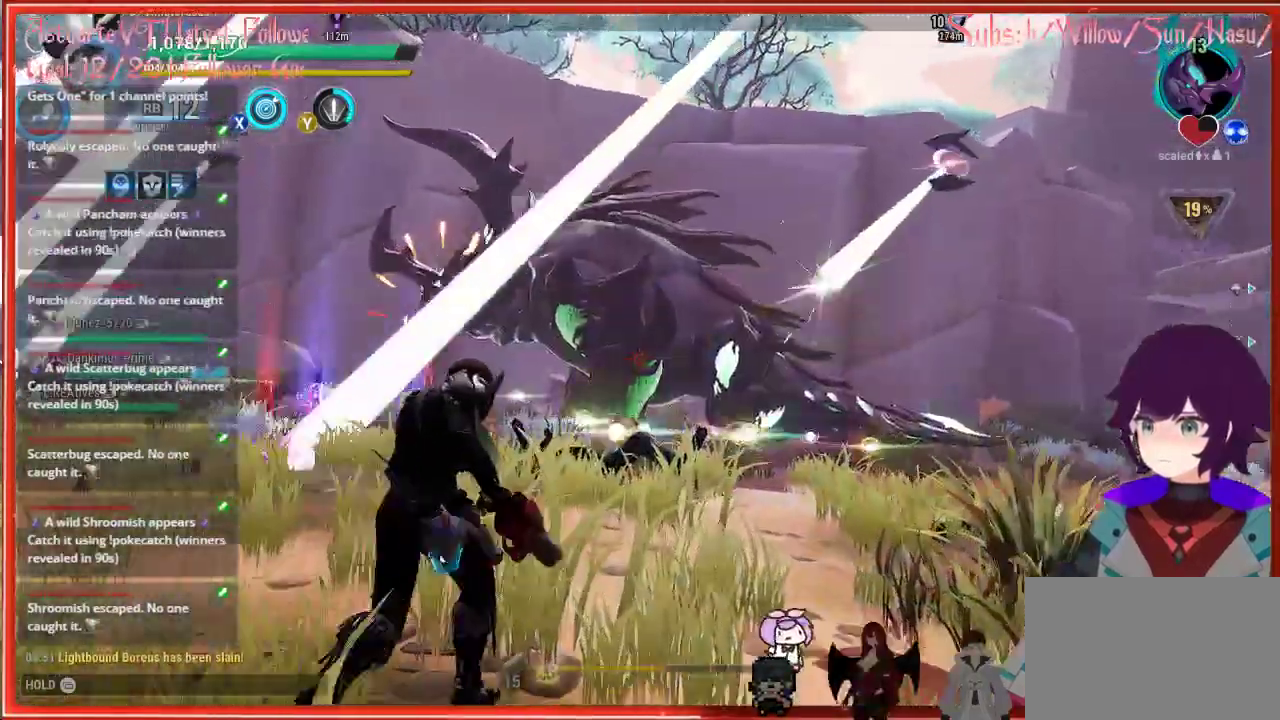
{"buttons": ["R2"], "left_stick": "up", "right_stick": "center", "events": [[217, "R2", "down"]]}
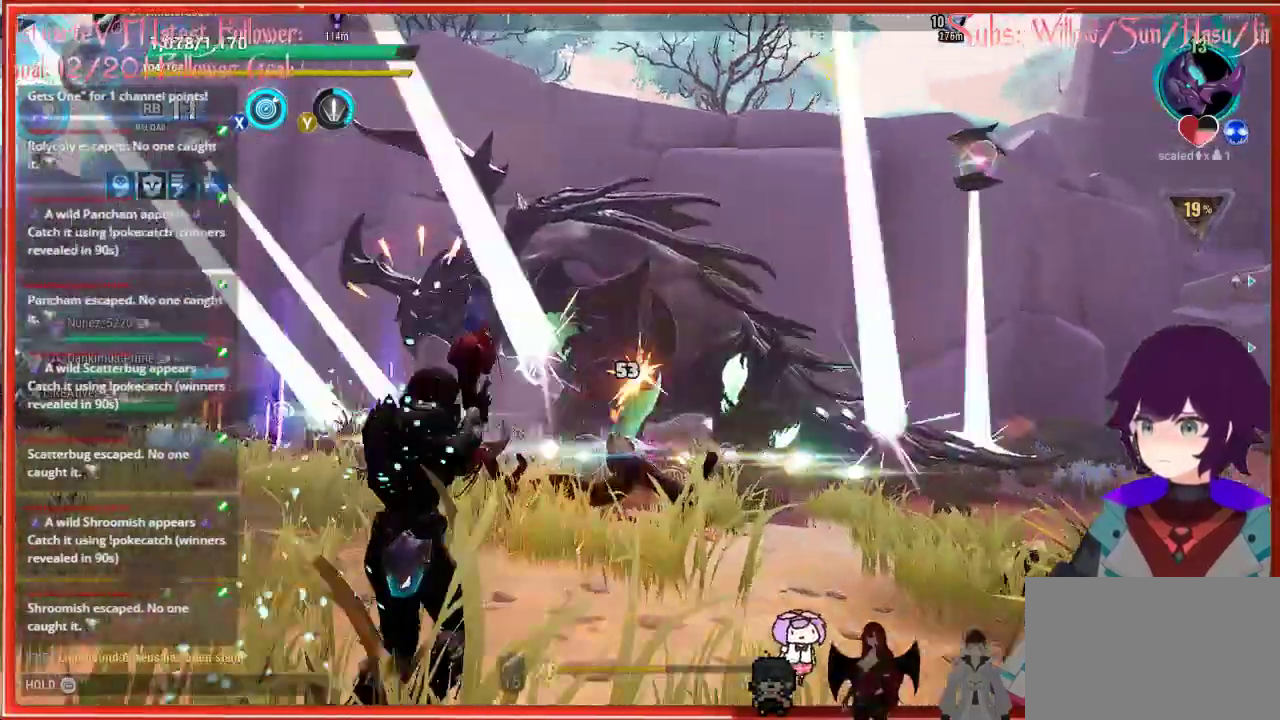
{"buttons": ["R2"], "left_stick": "up", "right_stick": "center", "events": []}
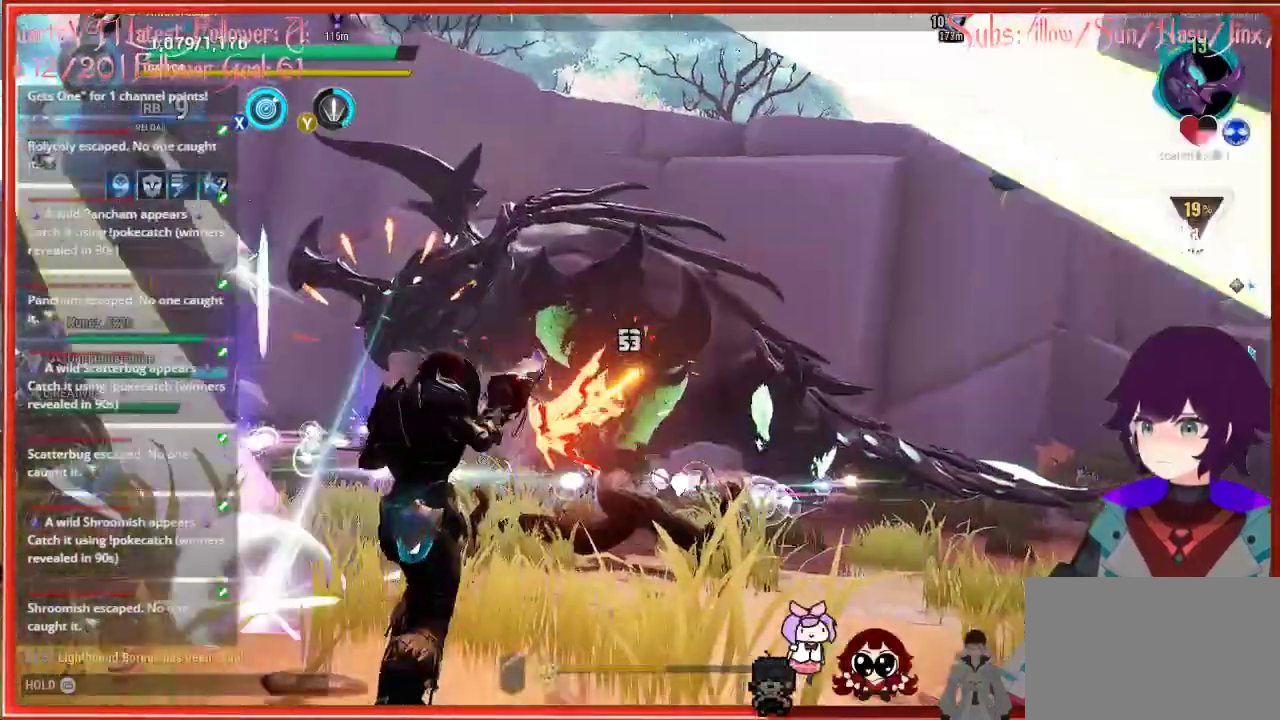
{"buttons": ["R2"], "left_stick": "up", "right_stick": "center", "events": []}
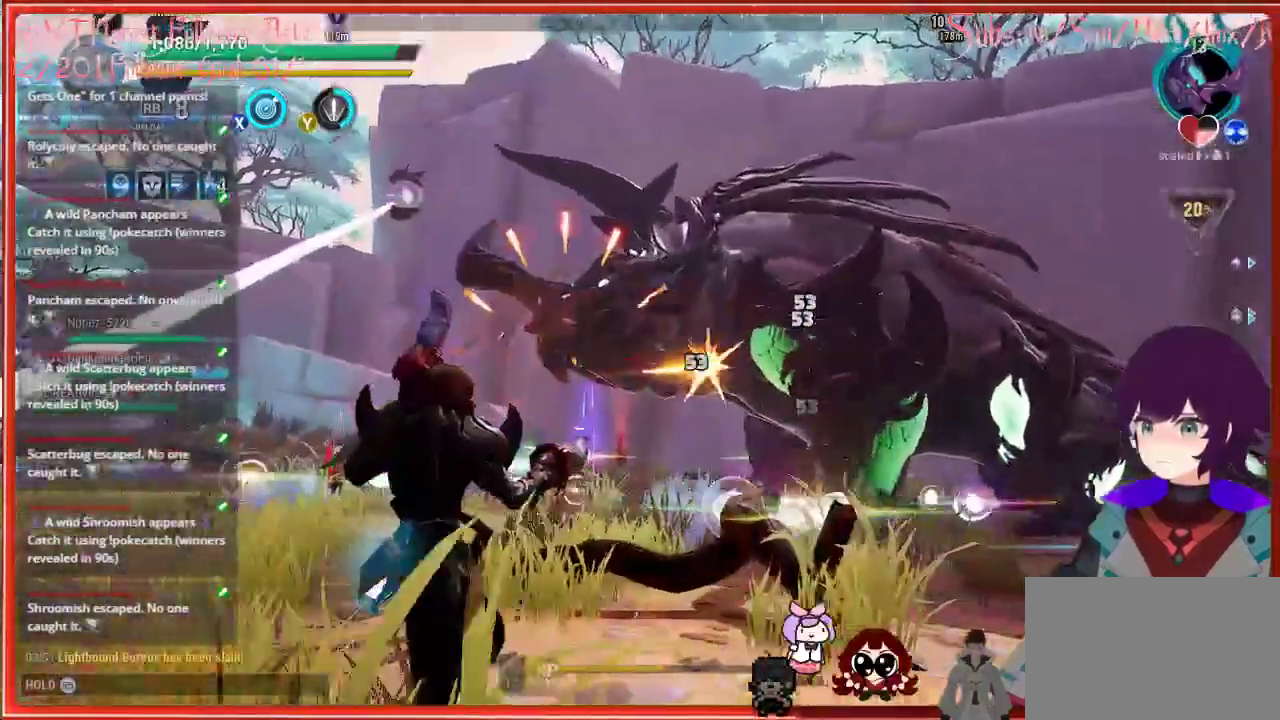
{"buttons": ["R2"], "left_stick": "up", "right_stick": "center", "events": []}
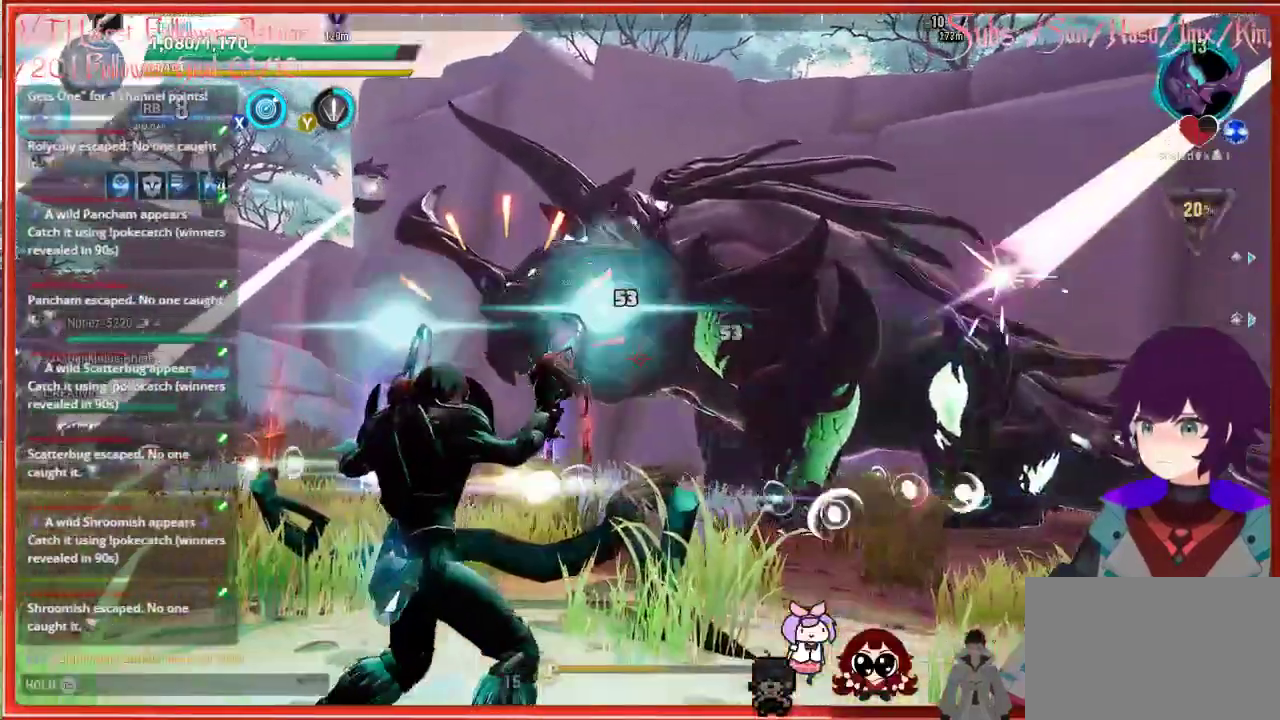
{"buttons": [], "left_stick": "right", "right_stick": "center", "events": [[150, "R2", "up"], [150, "left_stick", "right"]]}